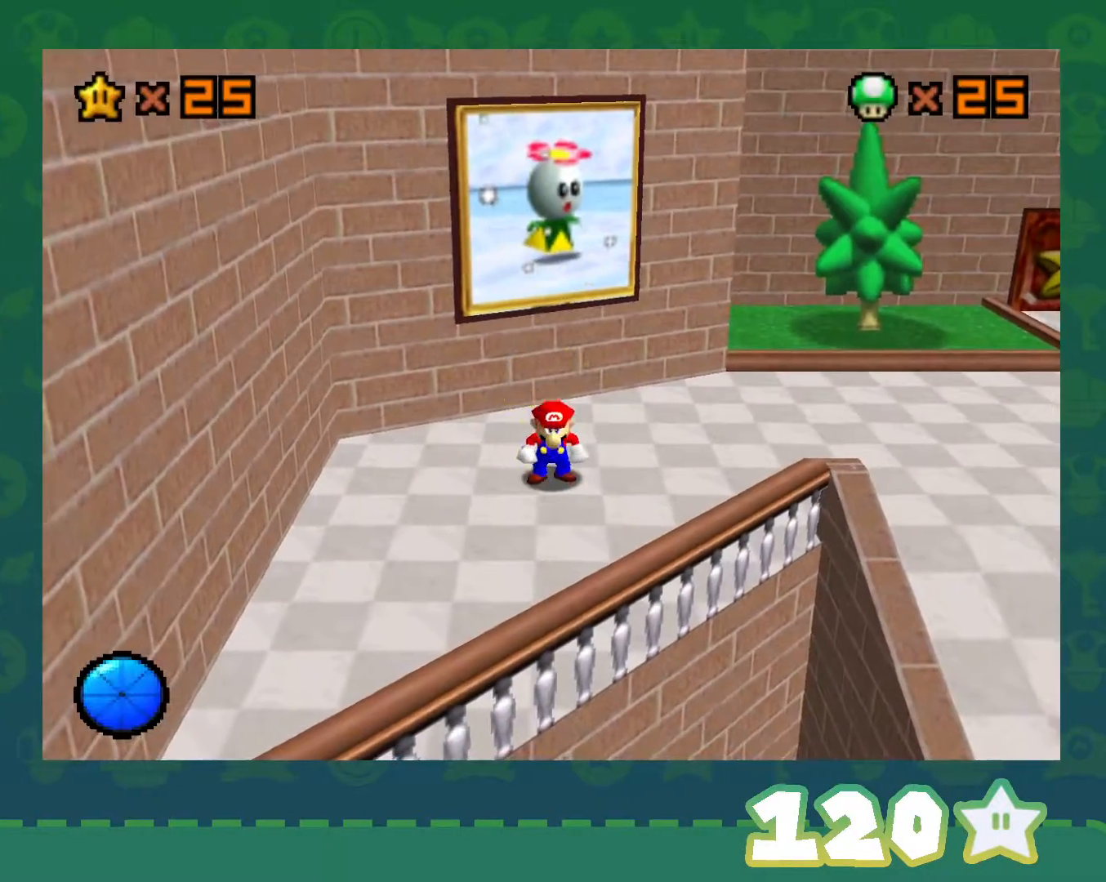
Gameplay with a controller (Nintendo layout); each line is a JSON object with the inputs held at the frame after it. "events" lists button and stick changes between this image and that frame as [ms after this image, input, new state], when the widget could be followed in between. Not read: L1 L3 R1 R3.
{"buttons": [], "left_stick": "center", "events": [[117, "C_LEFT", "down"], [217, "C_LEFT", "up"], [300, "C_LEFT", "down"], [400, "C_LEFT", "up"]]}
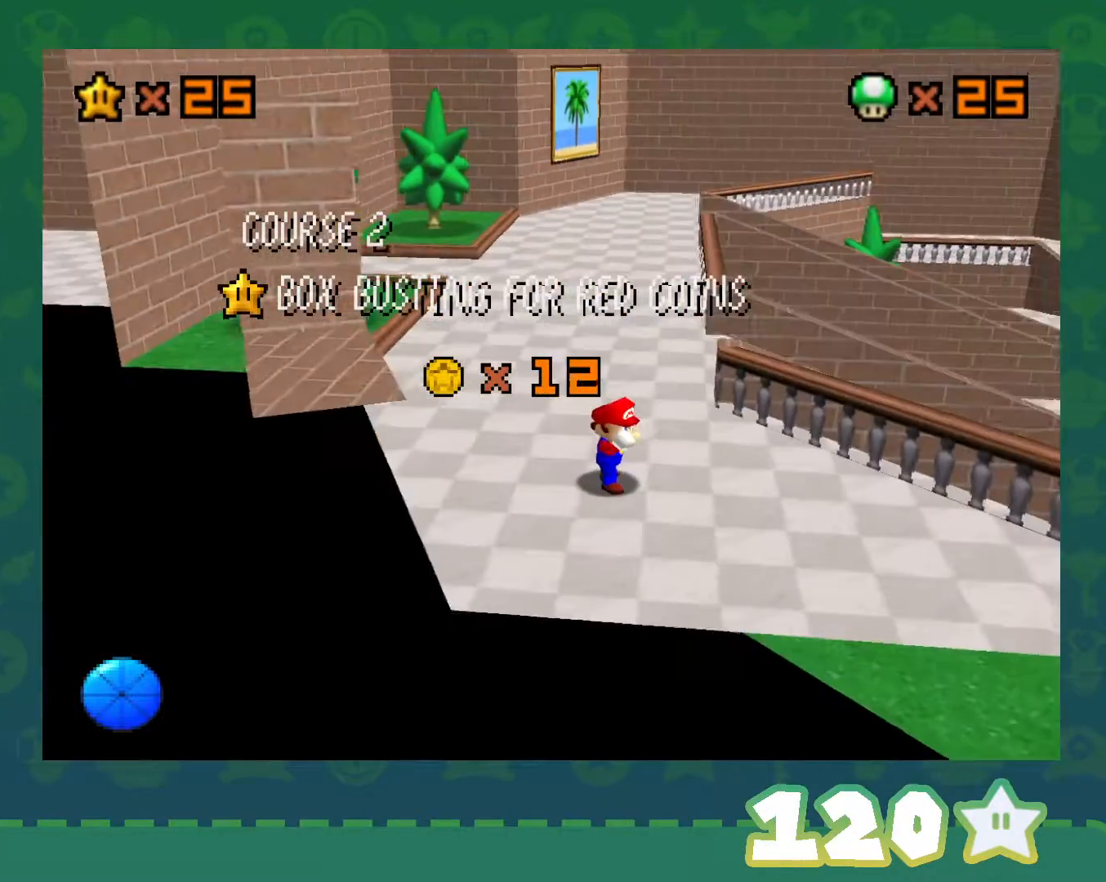
{"buttons": [], "left_stick": "center", "events": []}
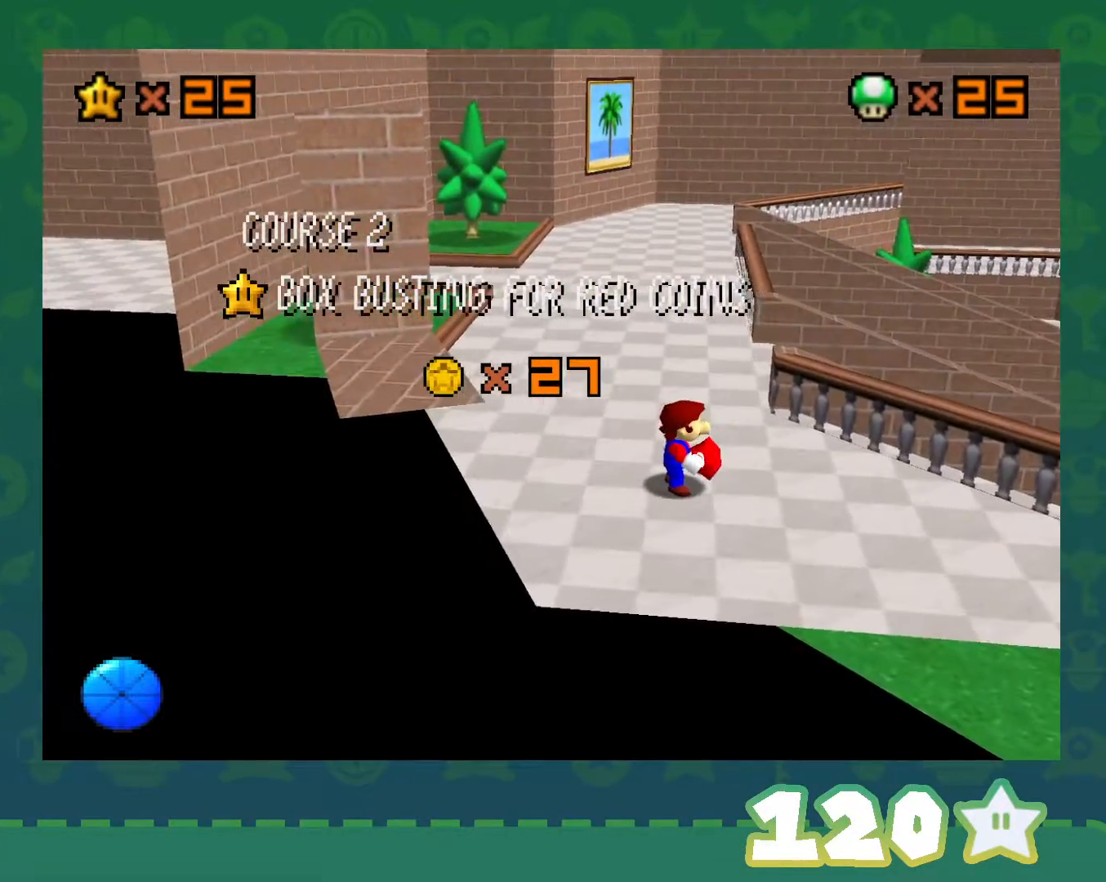
{"buttons": [], "left_stick": "center", "events": [[50, "C_RIGHT", "down"], [150, "C_RIGHT", "up"], [217, "C_RIGHT", "down"], [333, "C_RIGHT", "up"]]}
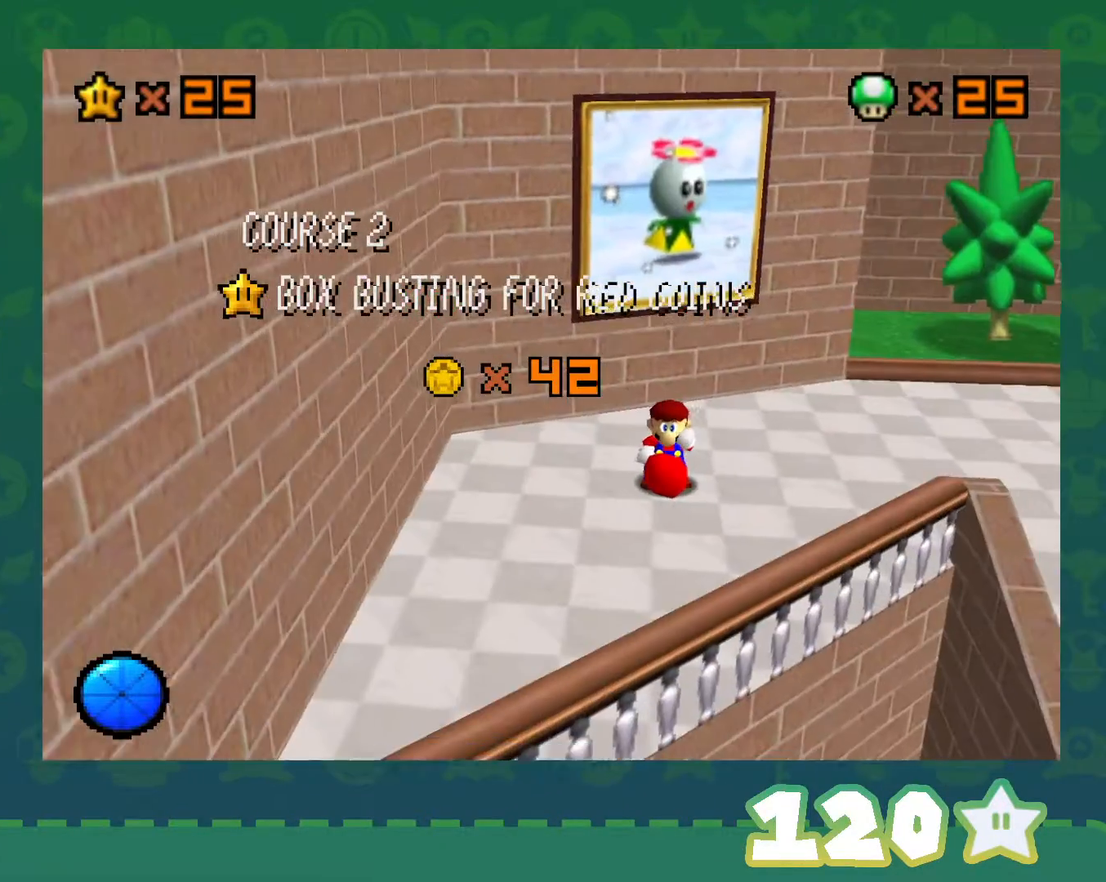
{"buttons": [], "left_stick": "center", "events": []}
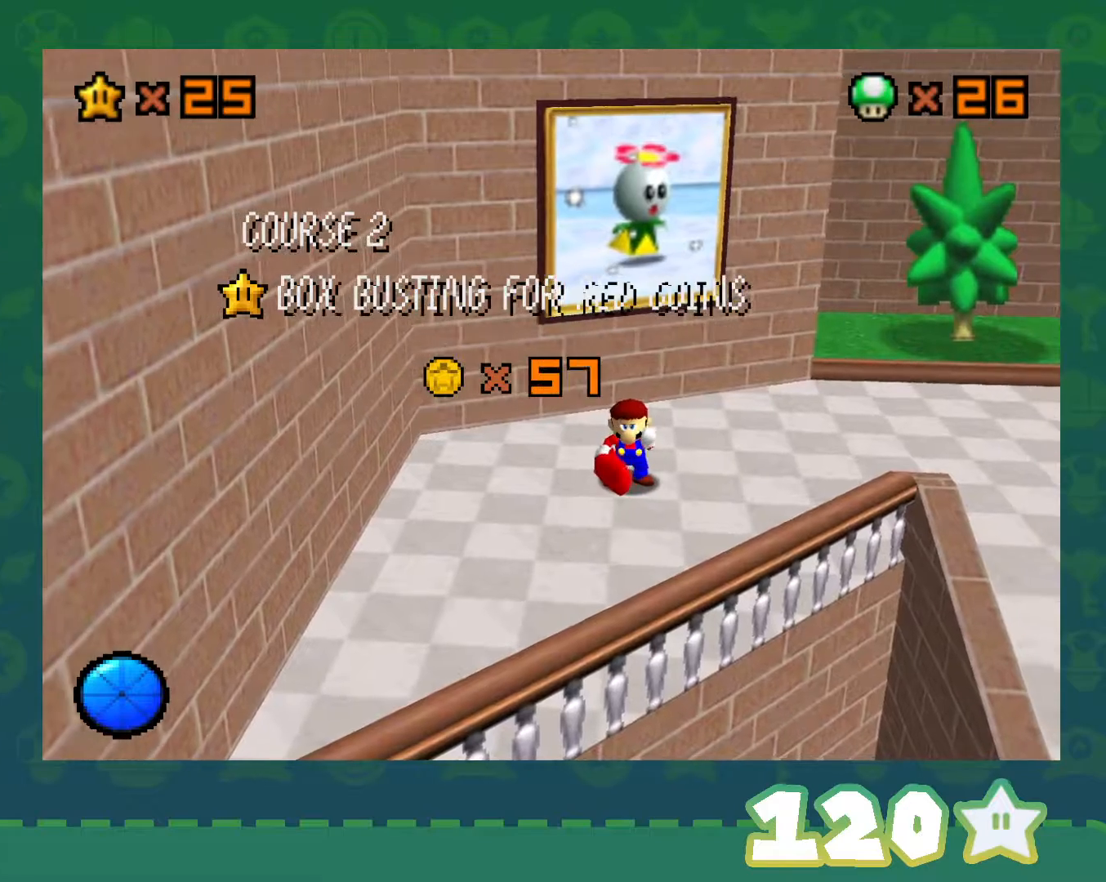
{"buttons": [], "left_stick": "center", "events": []}
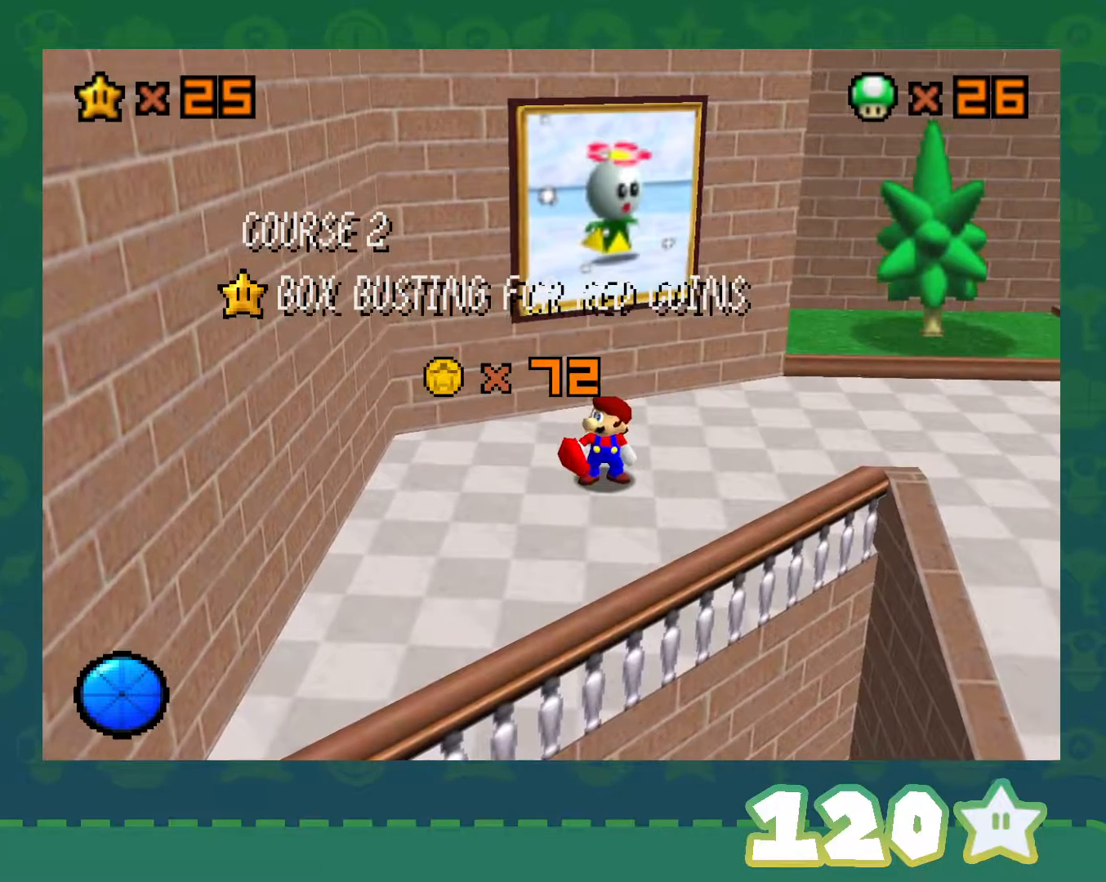
{"buttons": [], "left_stick": "center", "events": []}
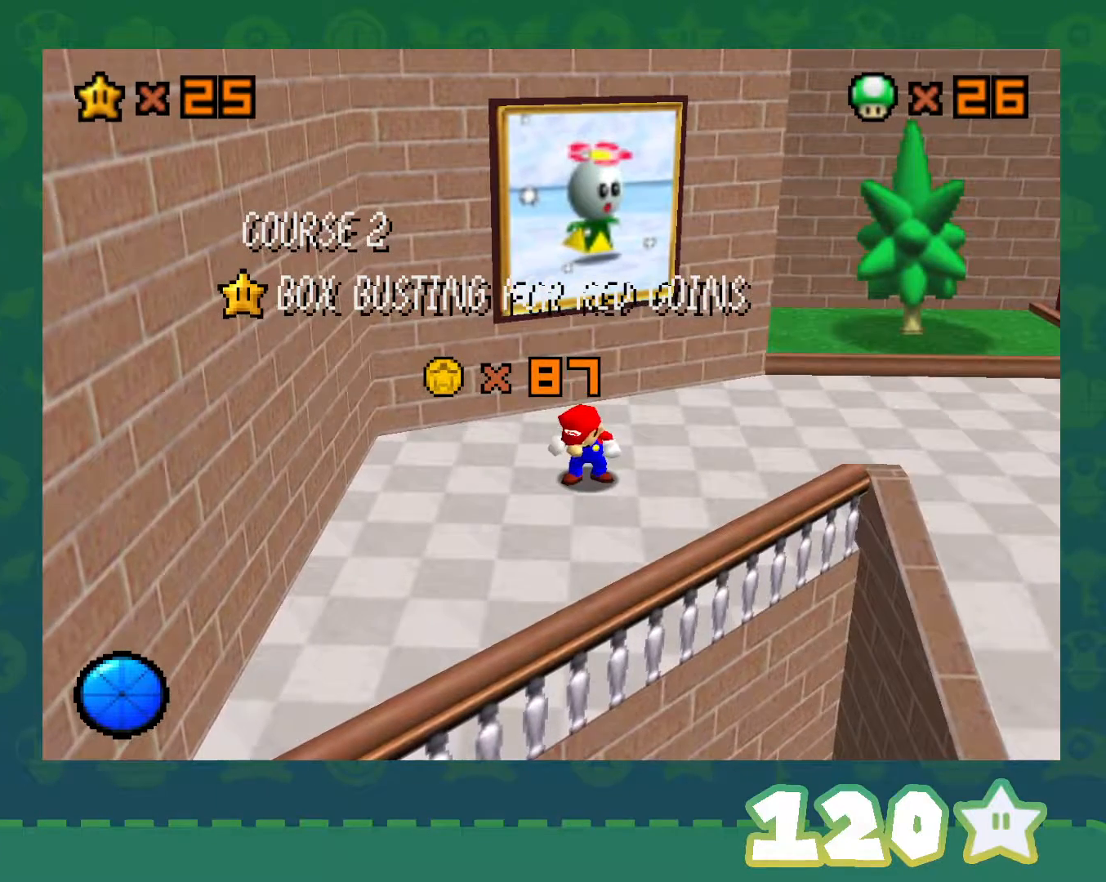
{"buttons": [], "left_stick": "center", "events": []}
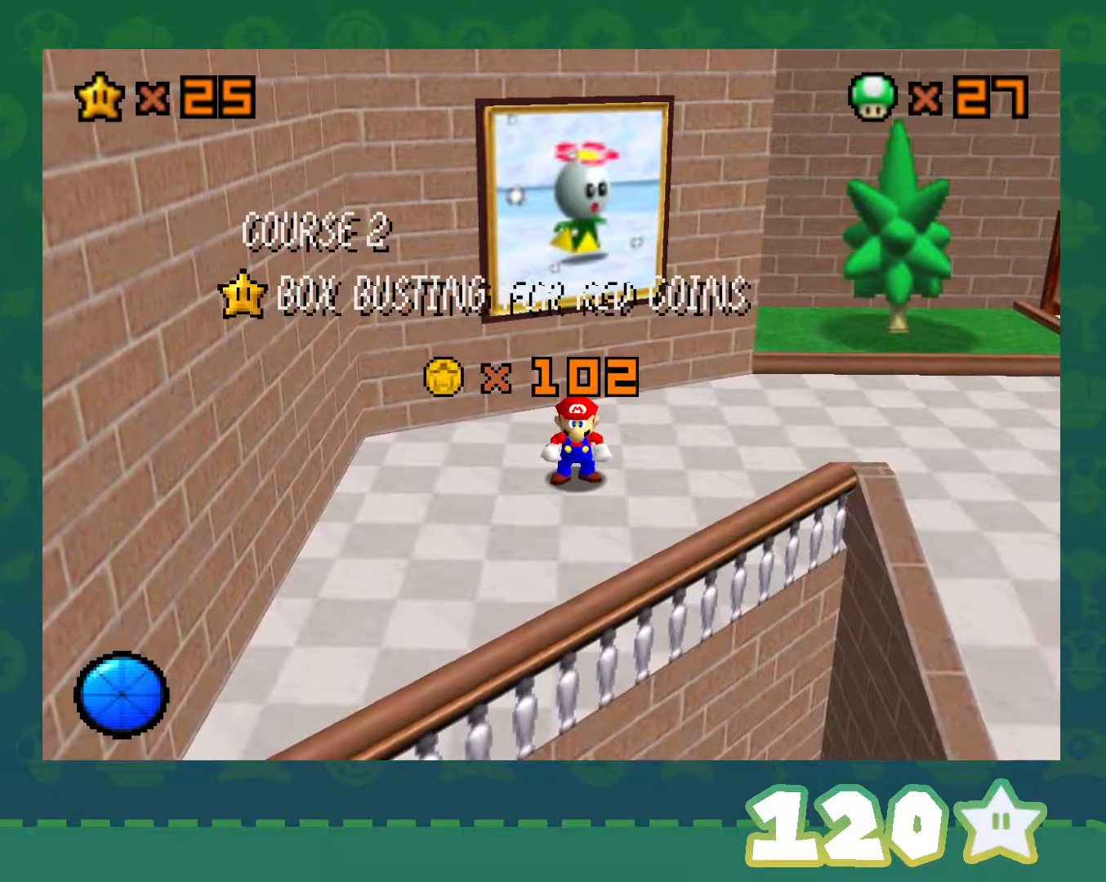
{"buttons": ["A"], "left_stick": "center", "events": [[433, "A", "down"]]}
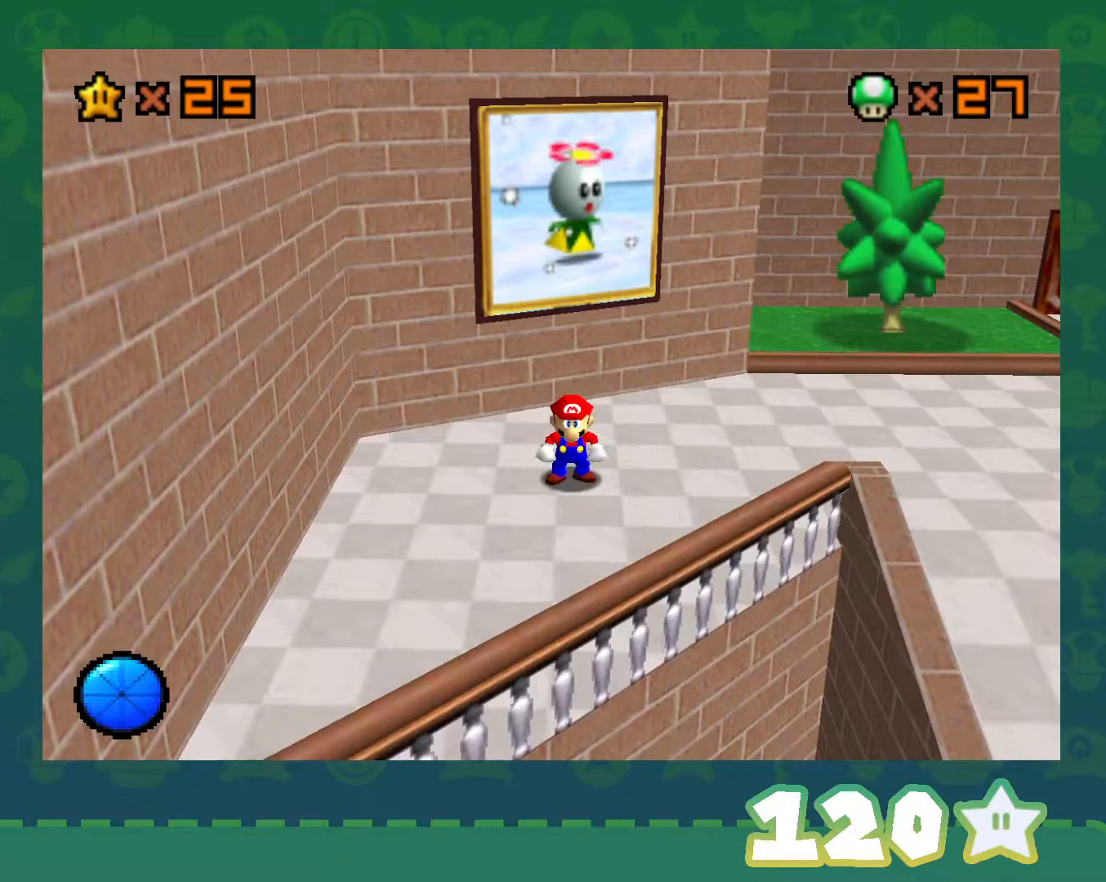
{"buttons": ["A"], "left_stick": "up", "events": [[117, "A", "up"], [250, "left_stick", "up"], [433, "A", "down"]]}
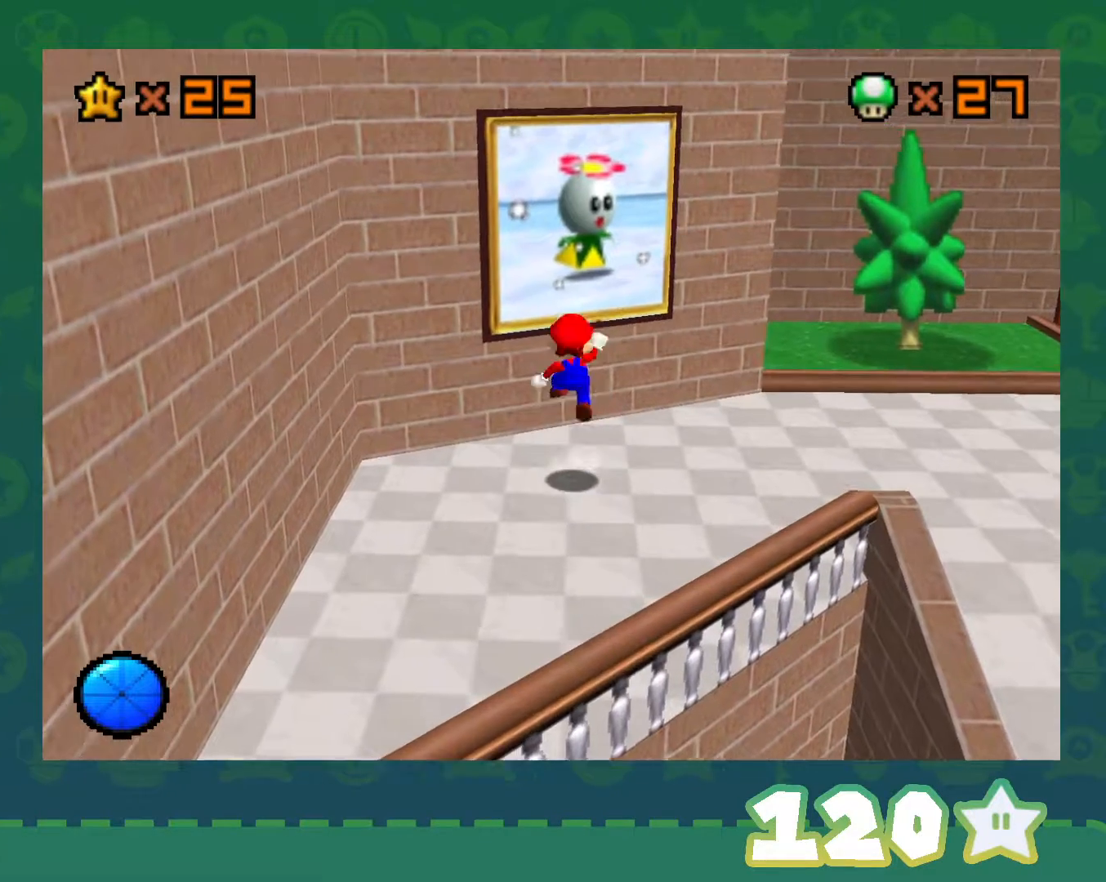
{"buttons": [], "left_stick": "up", "events": [[117, "B", "down"], [300, "B", "up"], [333, "A", "up"]]}
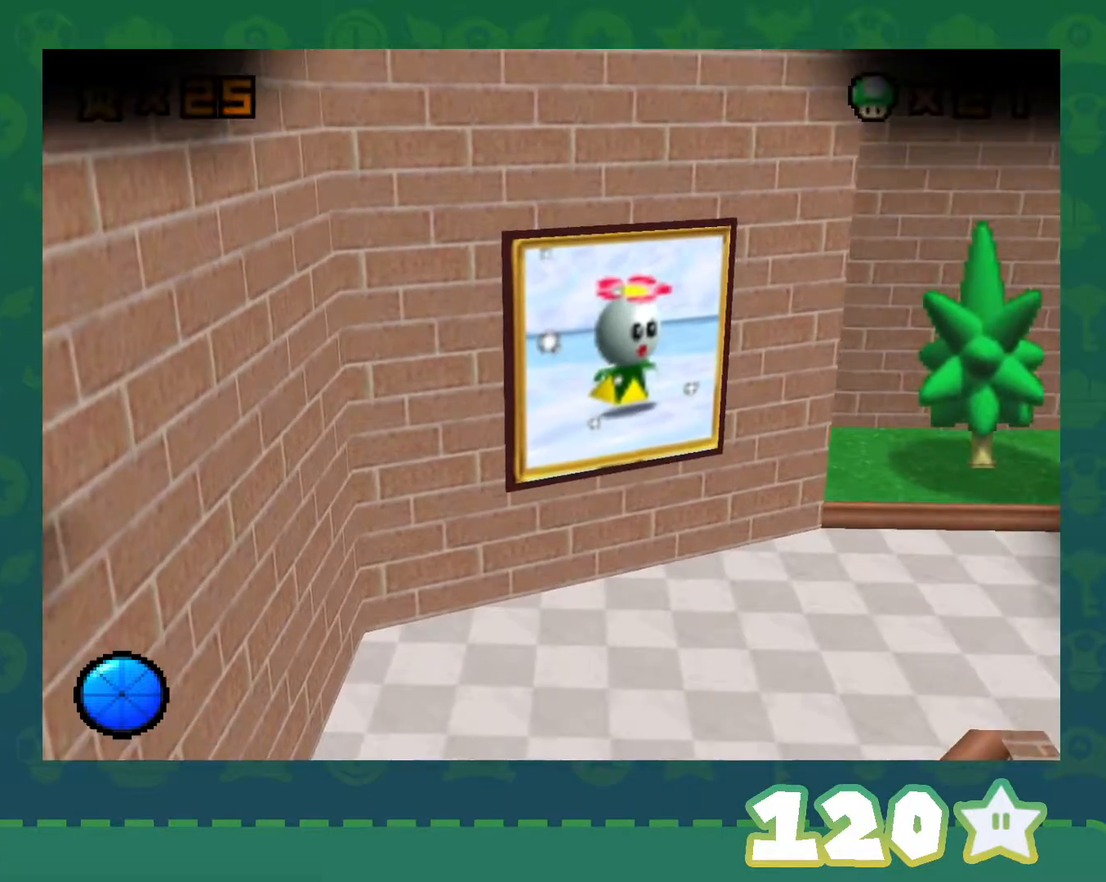
{"buttons": [], "left_stick": "center", "events": [[217, "left_stick", "center"]]}
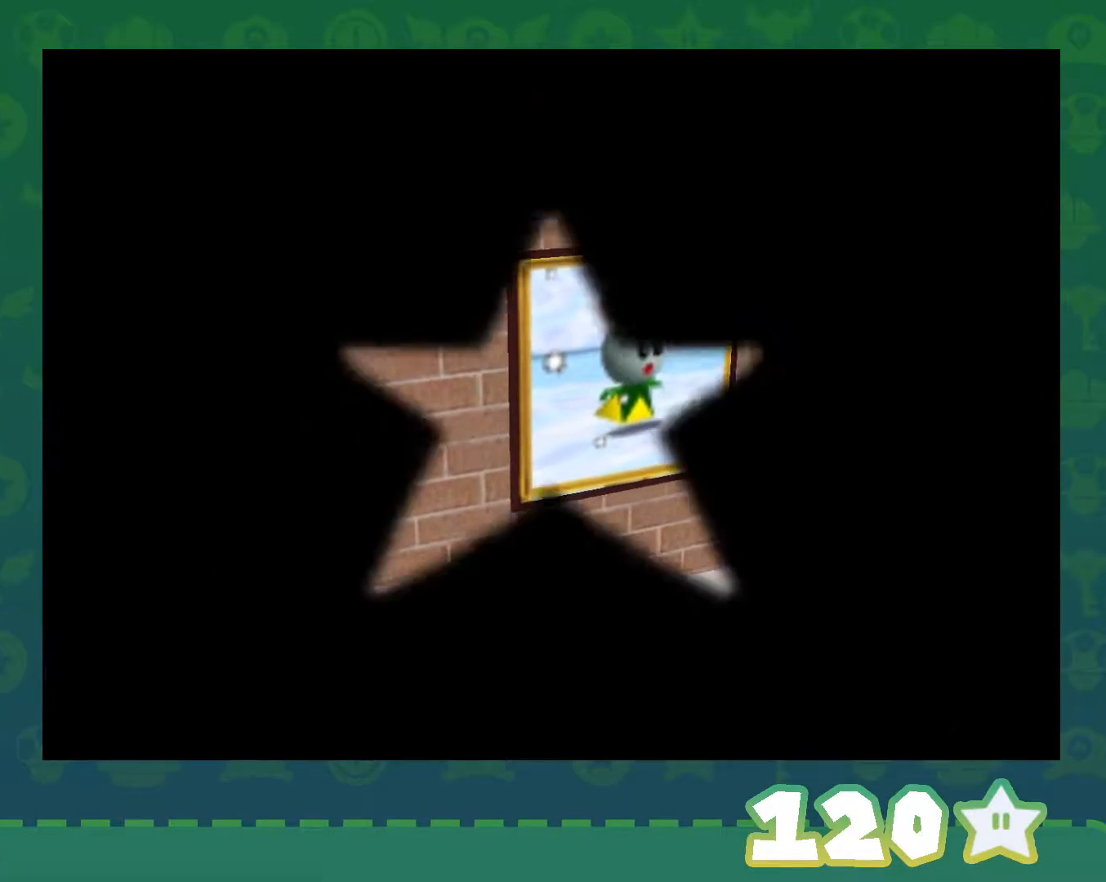
{"buttons": [], "left_stick": "center", "events": []}
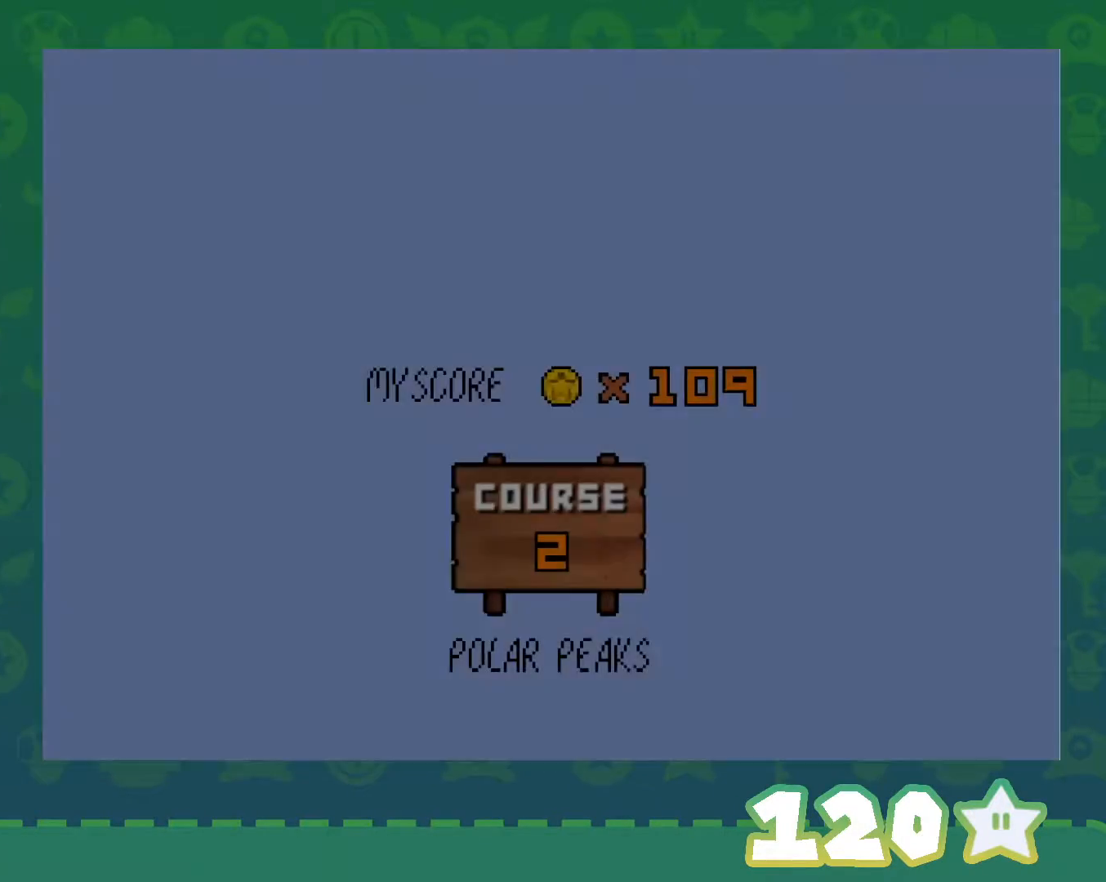
{"buttons": [], "left_stick": "center", "events": []}
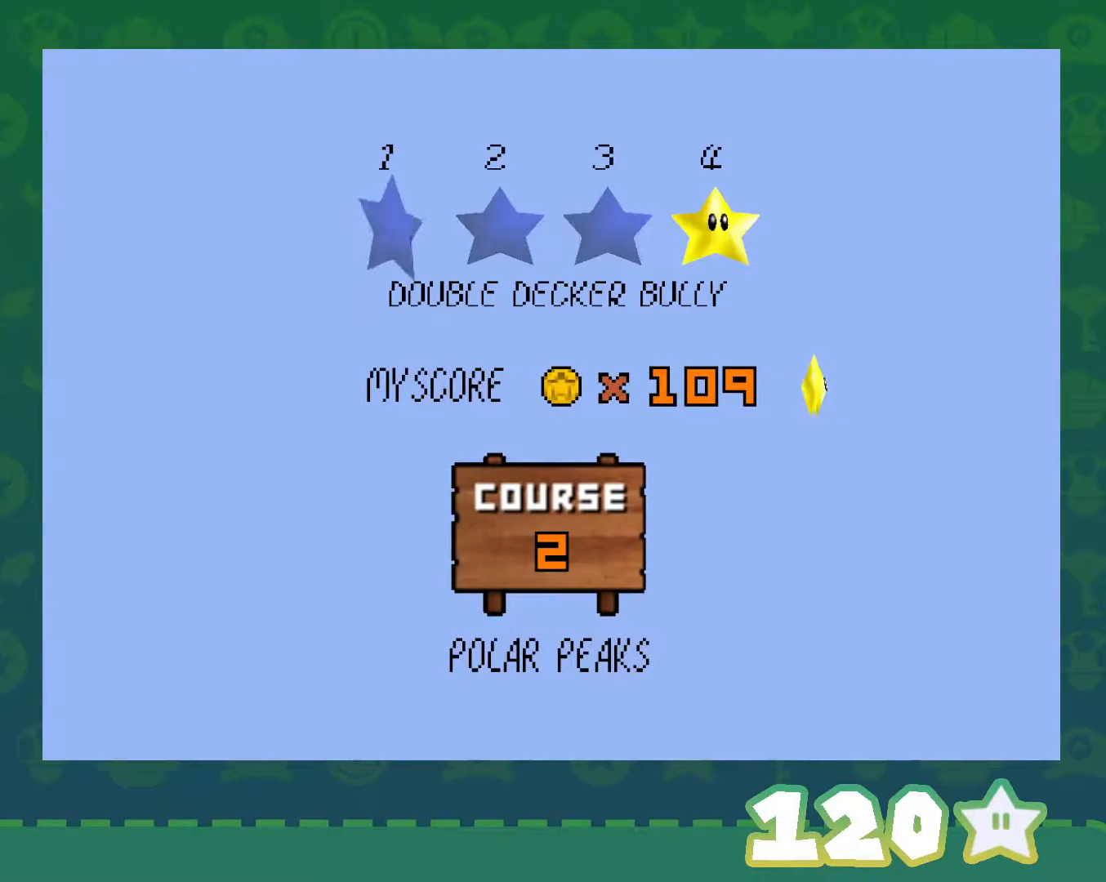
{"buttons": ["START"], "left_stick": "center", "events": [[83, "START", "down"], [217, "START", "up"], [300, "START", "down"], [400, "START", "up"], [500, "START", "down"]]}
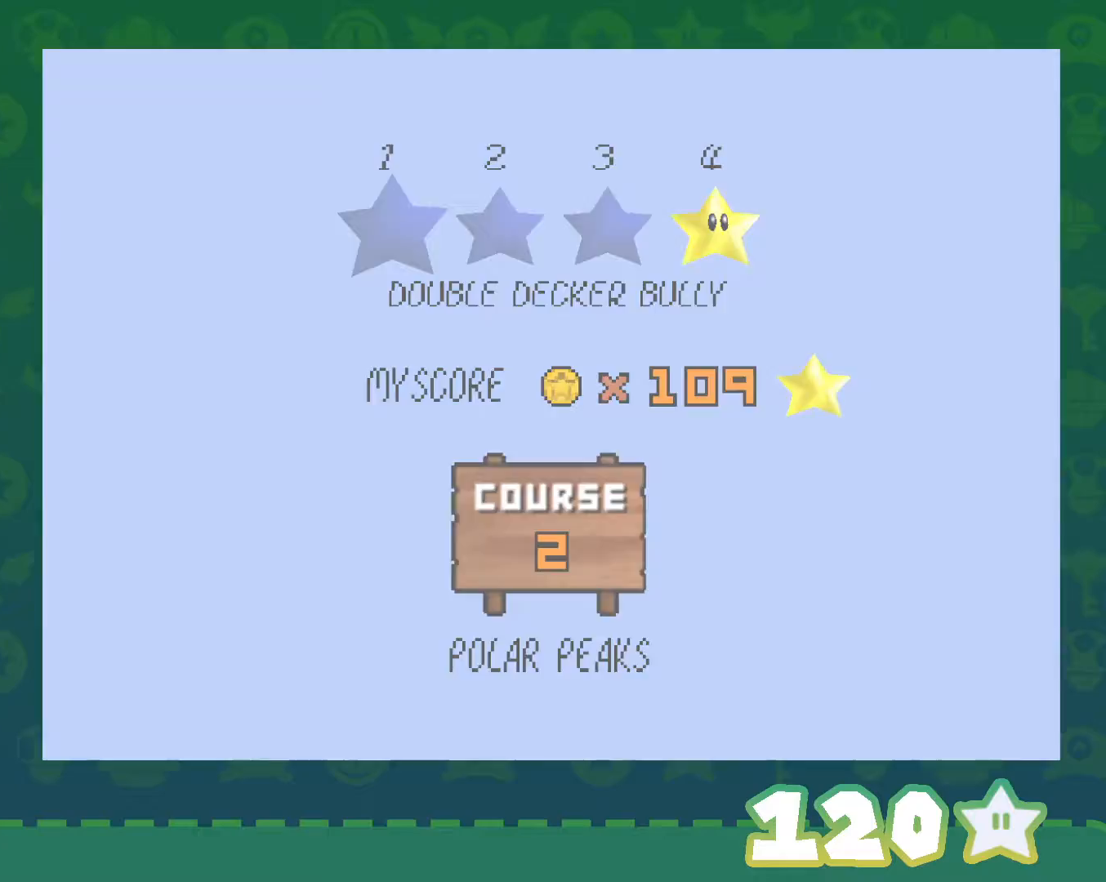
{"buttons": [], "left_stick": "center", "events": [[117, "START", "up"]]}
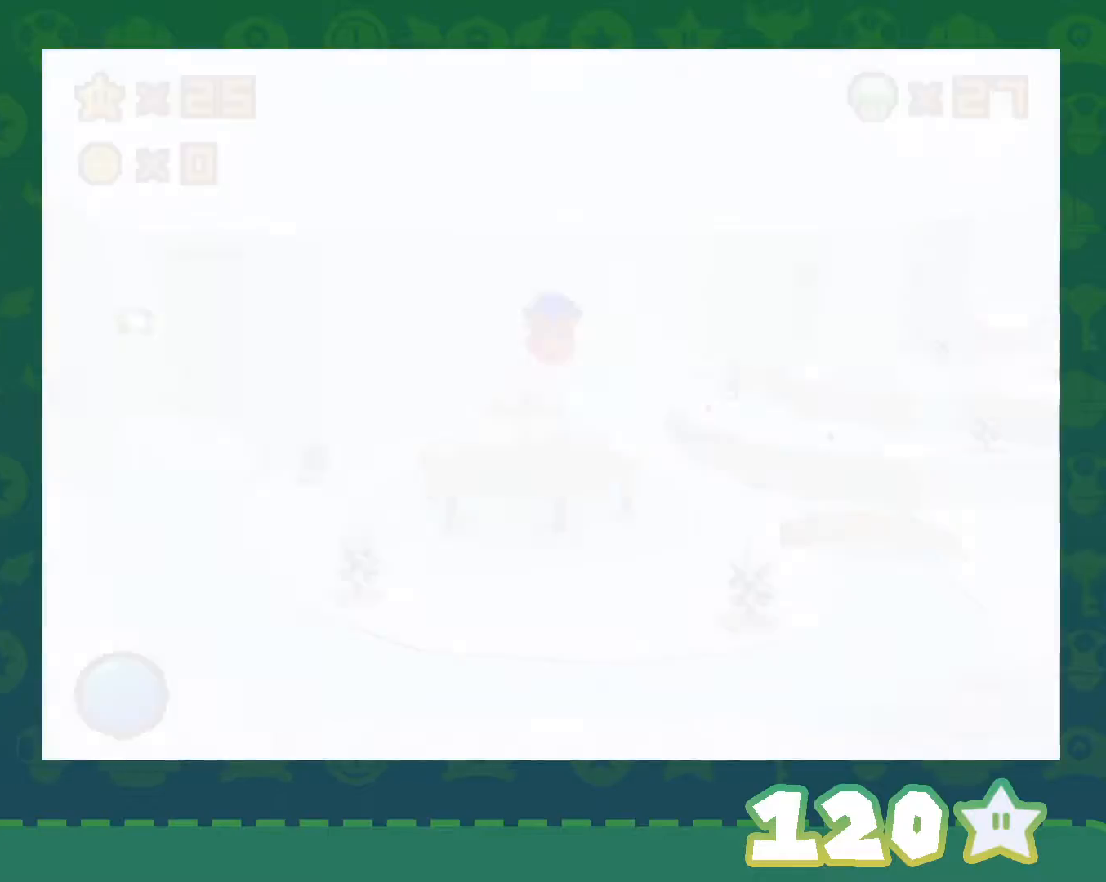
{"buttons": [], "left_stick": "center", "events": [[250, "C_RIGHT", "down"], [400, "C_RIGHT", "up"]]}
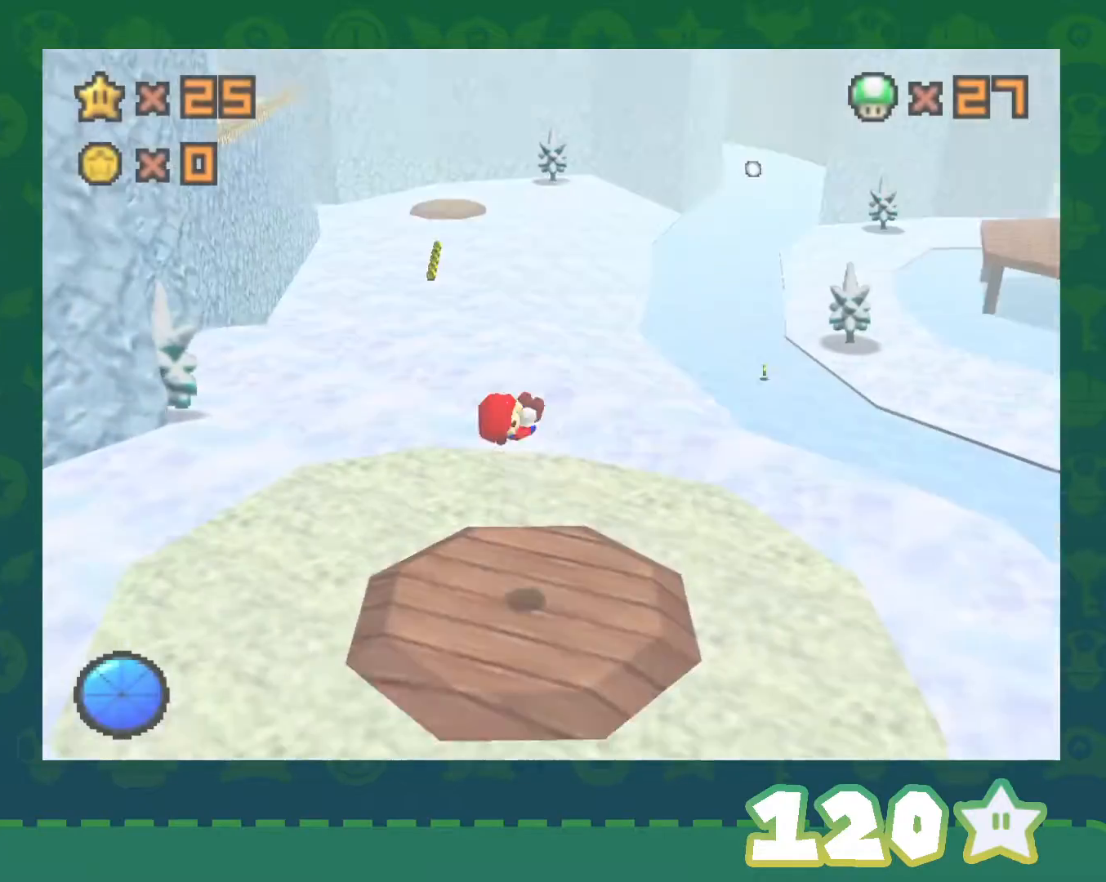
{"buttons": ["C_RIGHT"], "left_stick": "center", "events": [[283, "C_RIGHT", "down"], [400, "C_RIGHT", "up"], [500, "C_RIGHT", "down"]]}
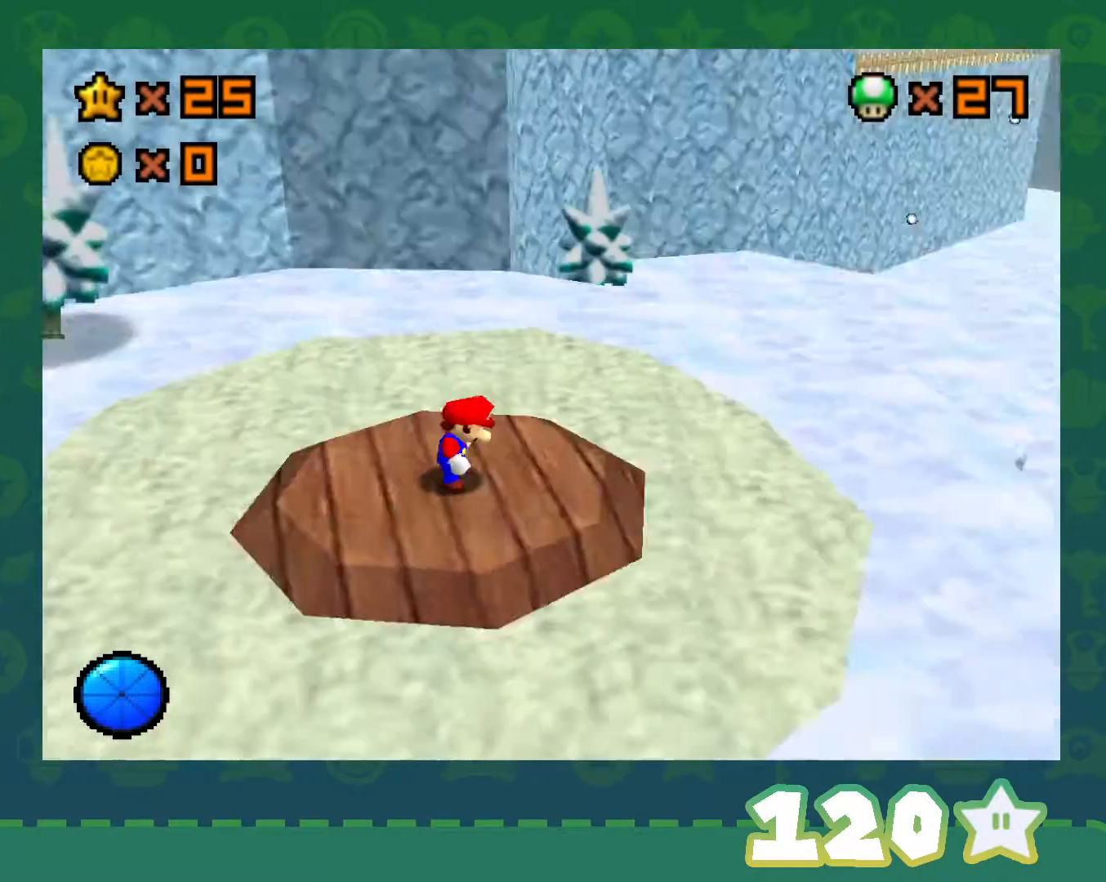
{"buttons": [], "left_stick": "up-right", "events": [[67, "C_RIGHT", "up"], [250, "C_LEFT", "down"], [333, "C_LEFT", "up"], [333, "left_stick", "up-right"], [400, "C_LEFT", "down"], [500, "C_LEFT", "up"]]}
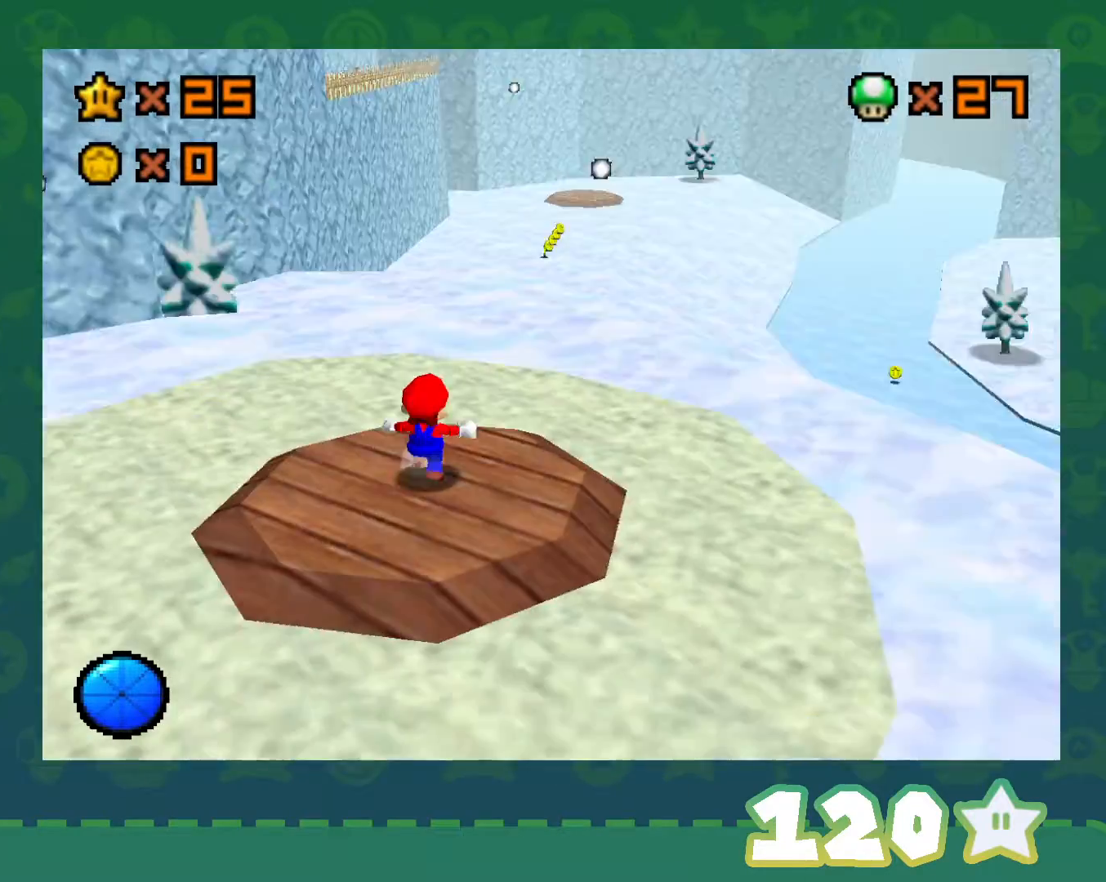
{"buttons": [], "left_stick": "up", "events": [[67, "C_LEFT", "down"], [150, "C_LEFT", "up"], [183, "left_stick", "up"], [317, "left_stick", "up-left"], [467, "left_stick", "up"]]}
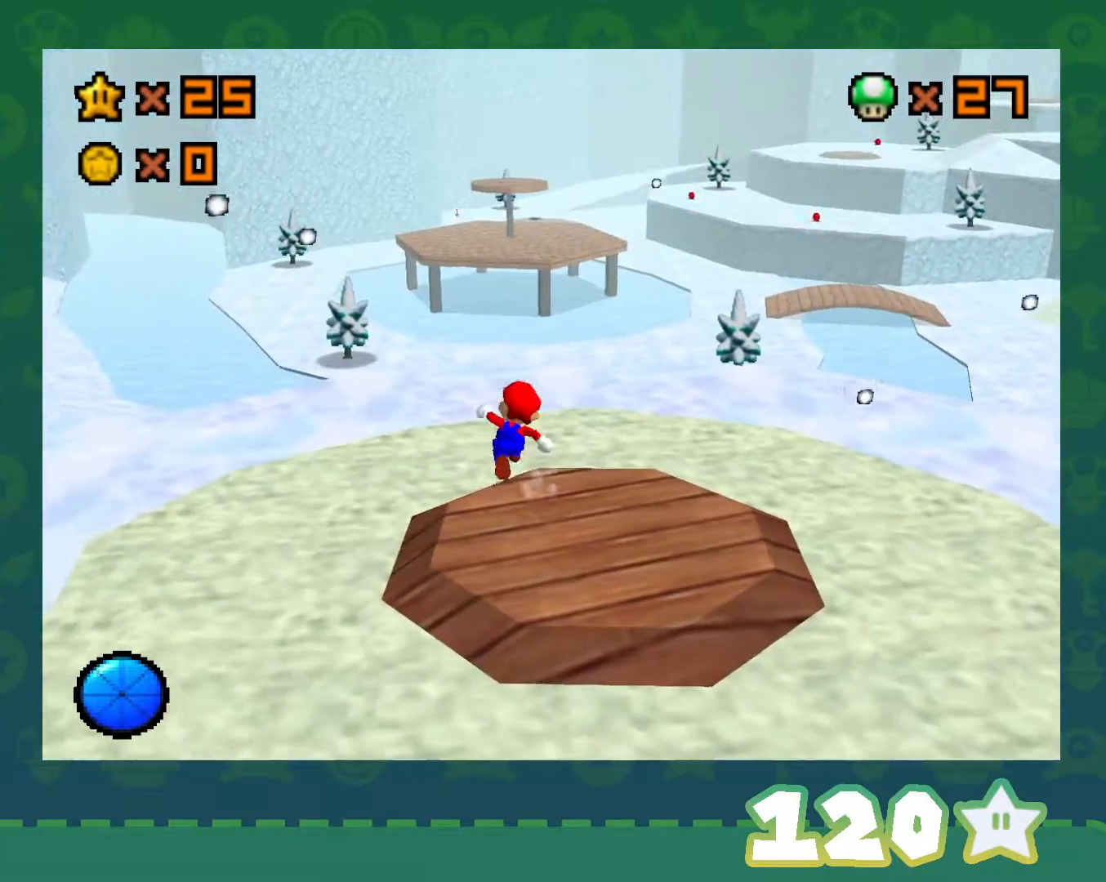
{"buttons": [], "left_stick": "up", "events": [[250, "A", "down"], [367, "A", "up"]]}
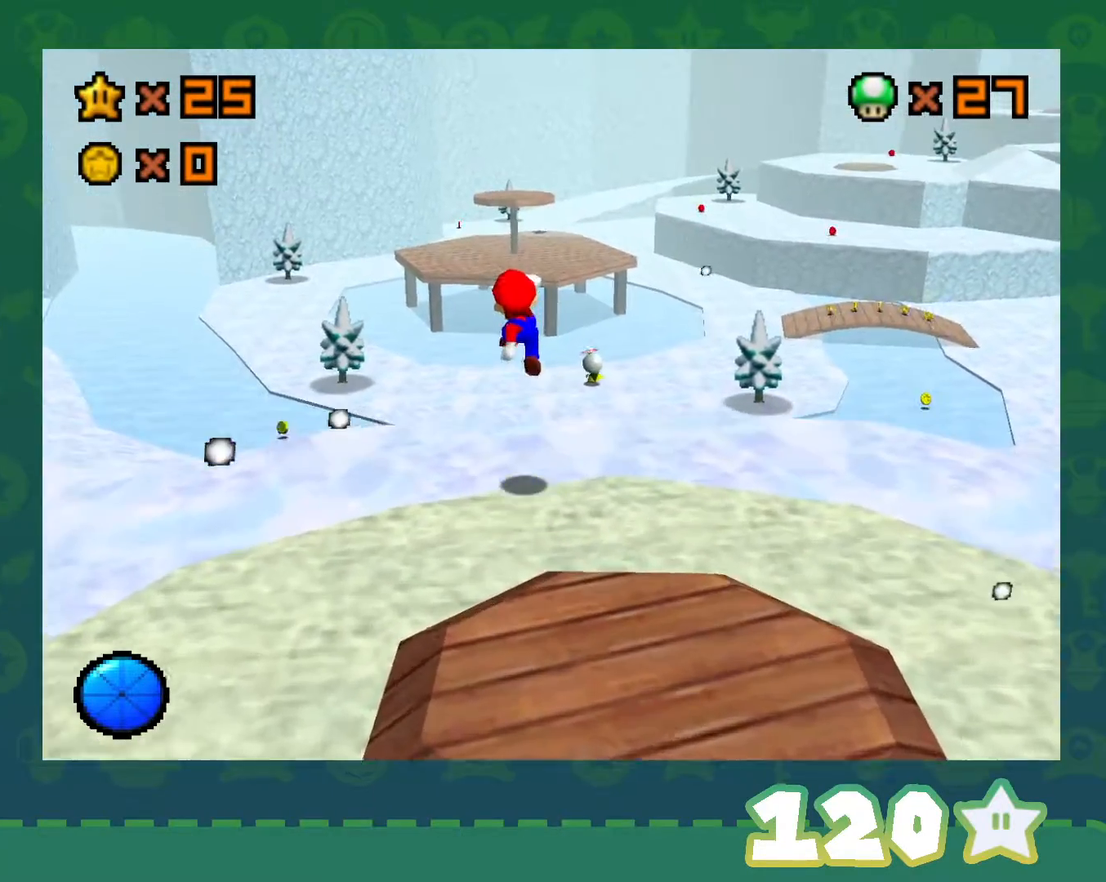
{"buttons": ["A"], "left_stick": "up-left", "events": [[150, "B", "down"], [283, "B", "up"], [283, "left_stick", "up-left"], [433, "B", "down"], [467, "A", "down"], [500, "B", "up"]]}
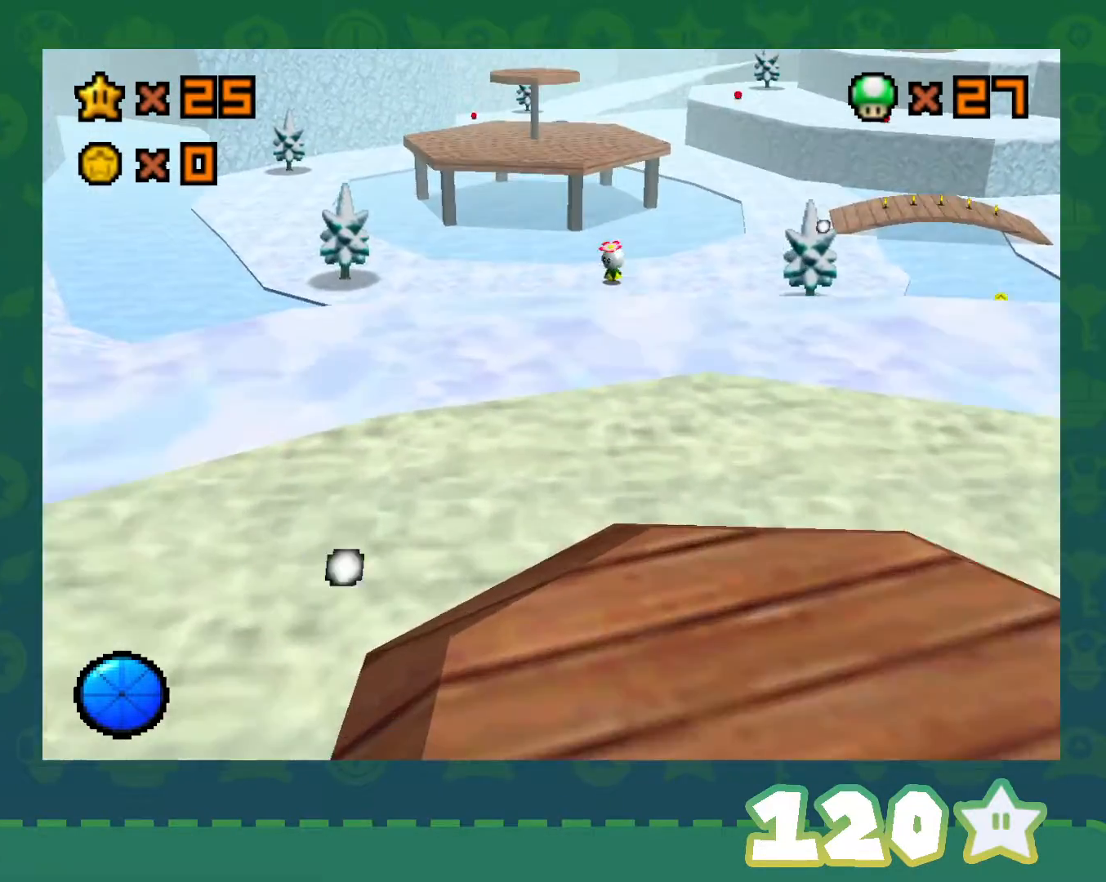
{"buttons": [], "left_stick": "down-left", "events": [[83, "A", "up"], [250, "A", "down"], [267, "left_stick", "left"], [333, "A", "up"], [367, "left_stick", "down-left"]]}
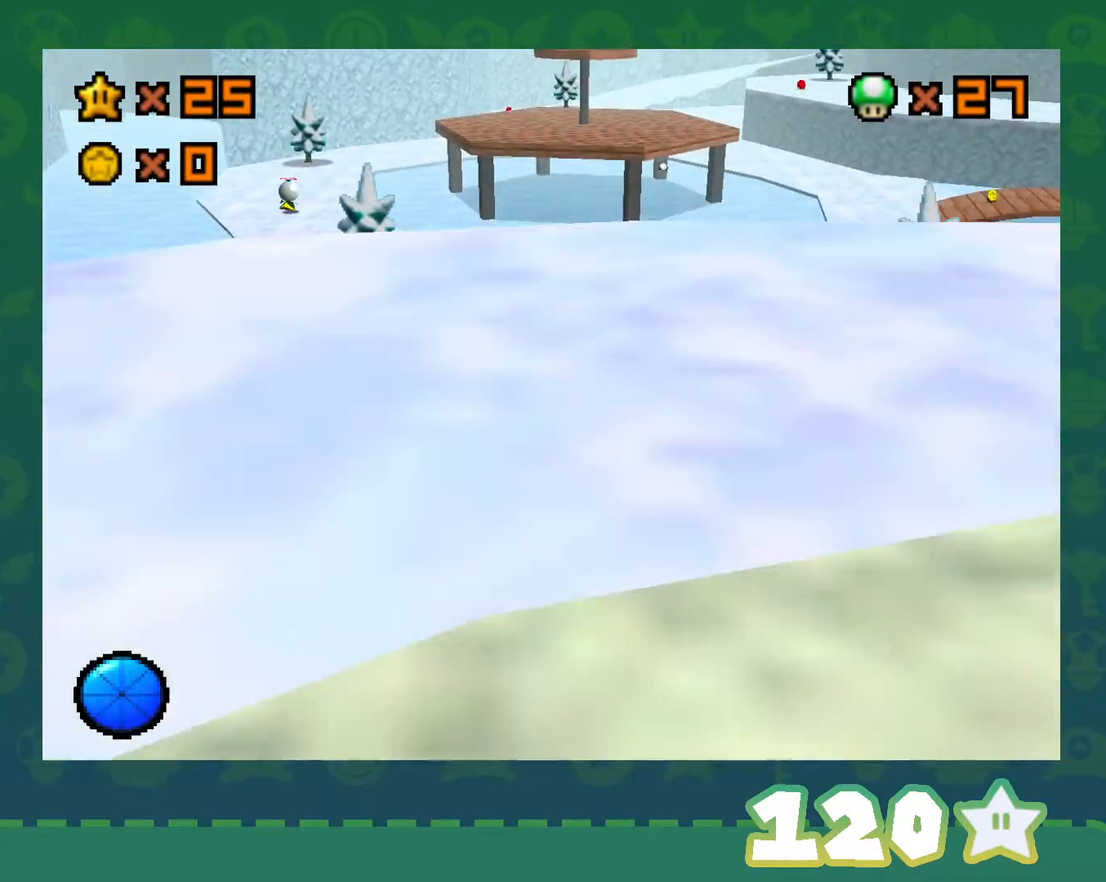
{"buttons": [], "left_stick": "center", "events": [[50, "left_stick", "up-left"], [317, "left_stick", "up"], [433, "left_stick", "center"]]}
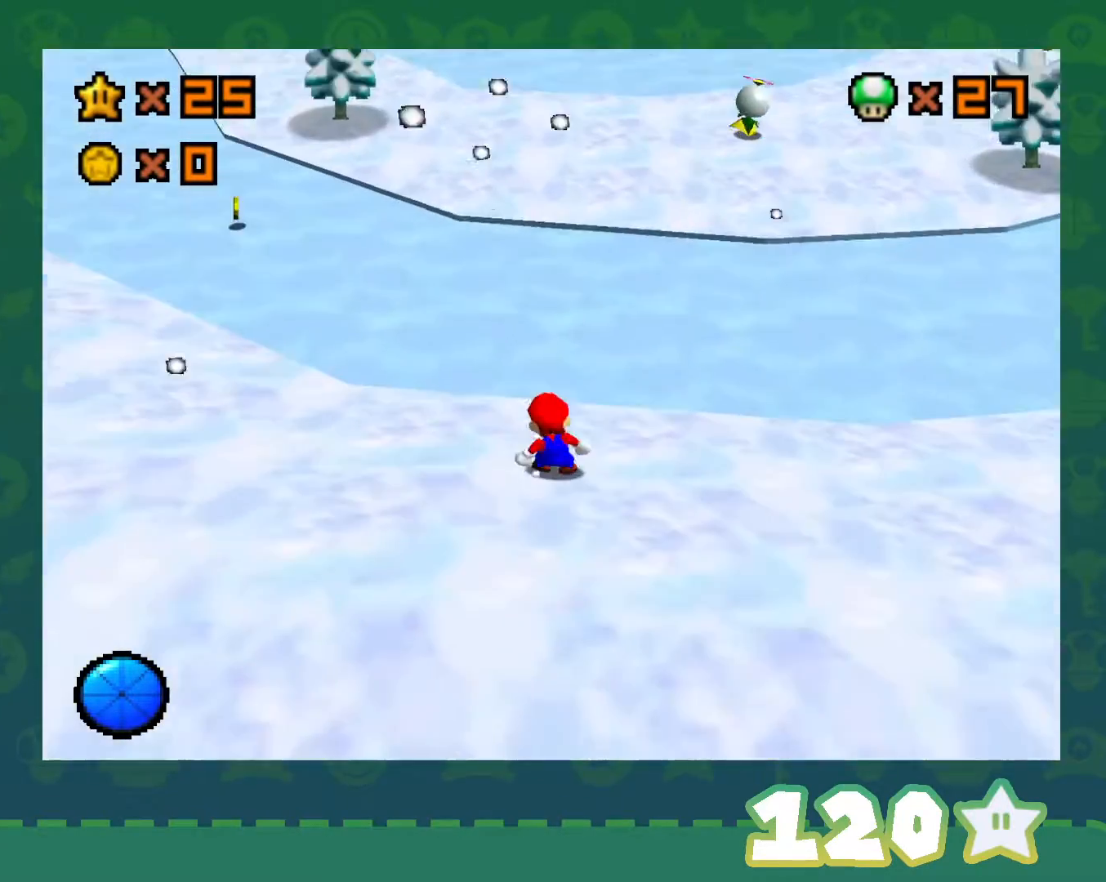
{"buttons": [], "left_stick": "up", "events": [[150, "left_stick", "up"]]}
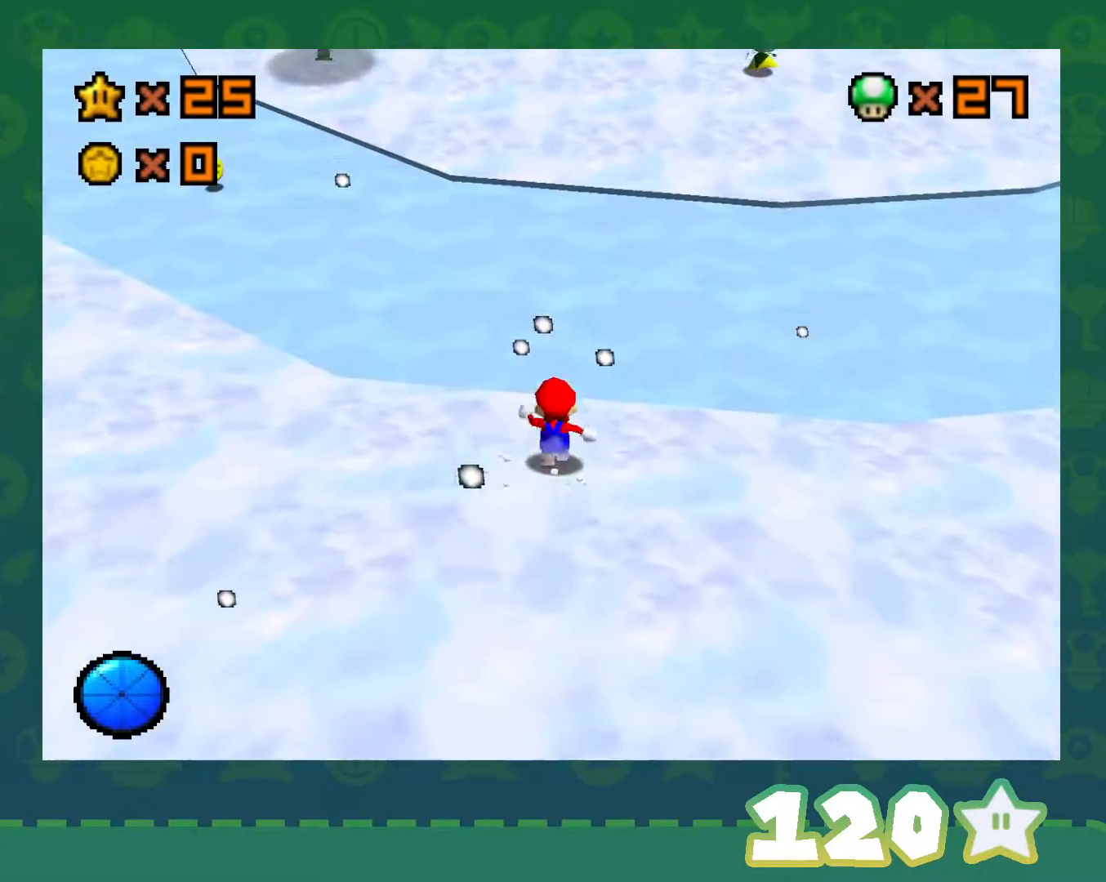
{"buttons": ["Z"], "left_stick": "up-left", "events": [[83, "Z", "down"], [150, "A", "down"], [283, "A", "up"], [500, "left_stick", "up-left"]]}
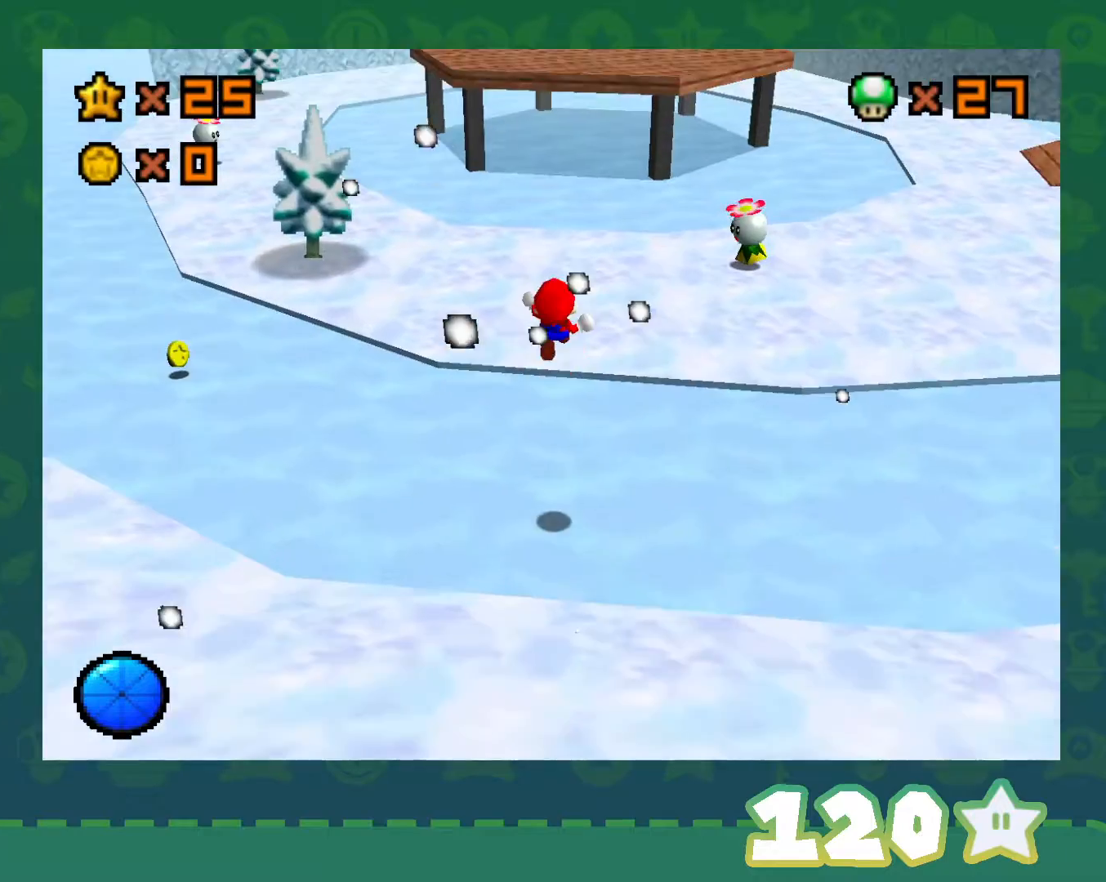
{"buttons": [], "left_stick": "center", "events": [[267, "Z", "up"], [333, "left_stick", "center"]]}
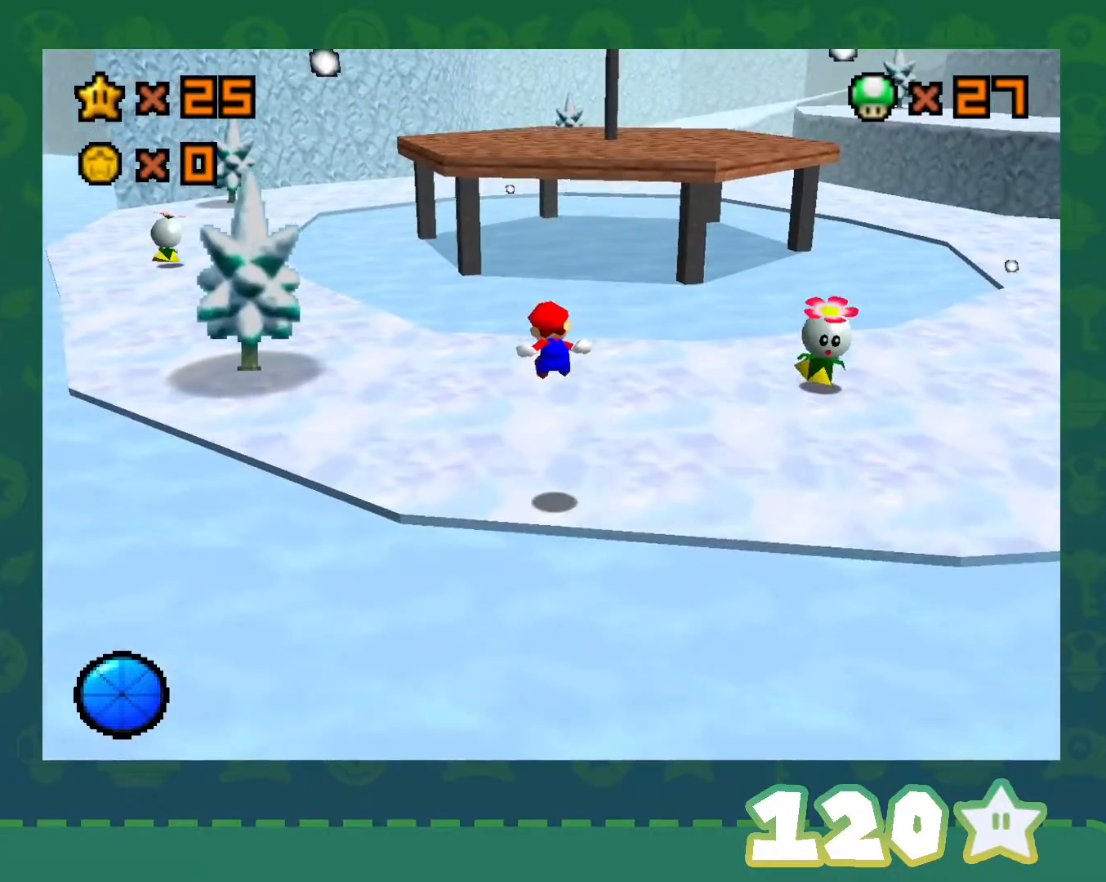
{"buttons": [], "left_stick": "up", "events": [[267, "left_stick", "up"]]}
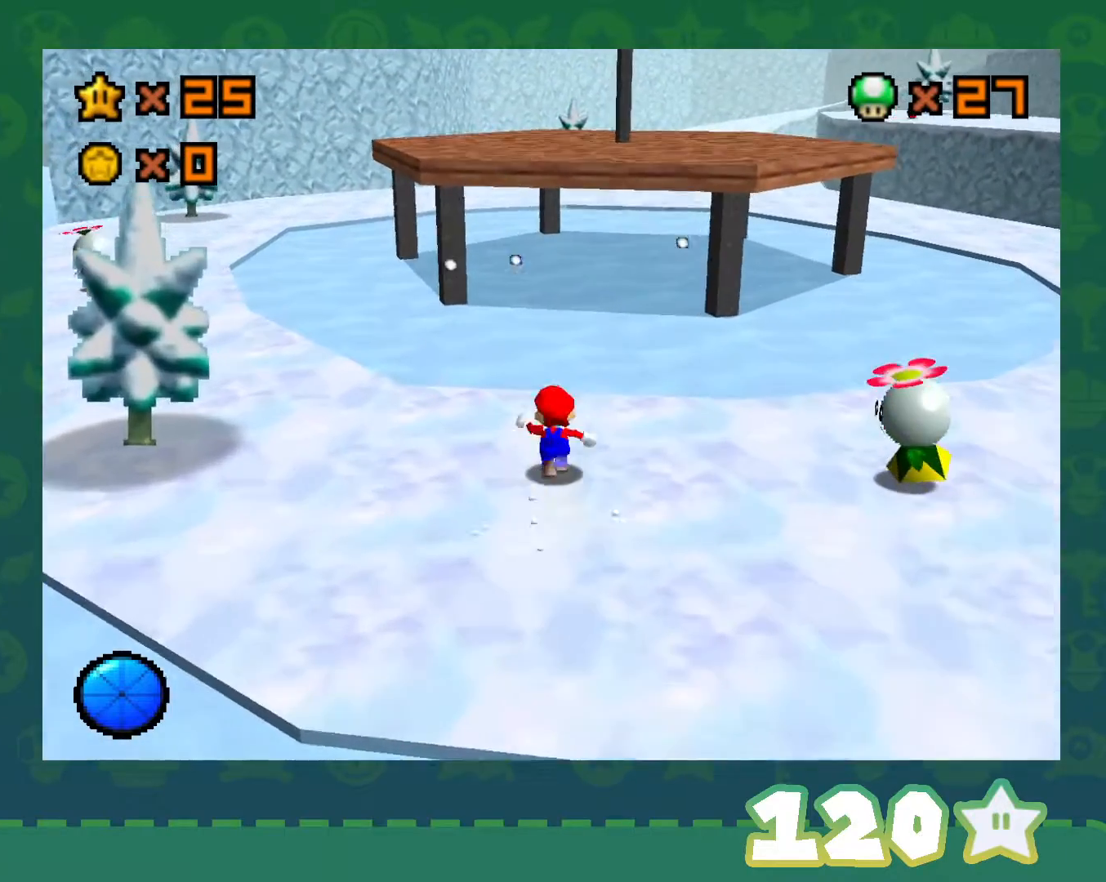
{"buttons": [], "left_stick": "up-right", "events": [[117, "left_stick", "up-left"], [217, "left_stick", "left"], [367, "left_stick", "up-right"]]}
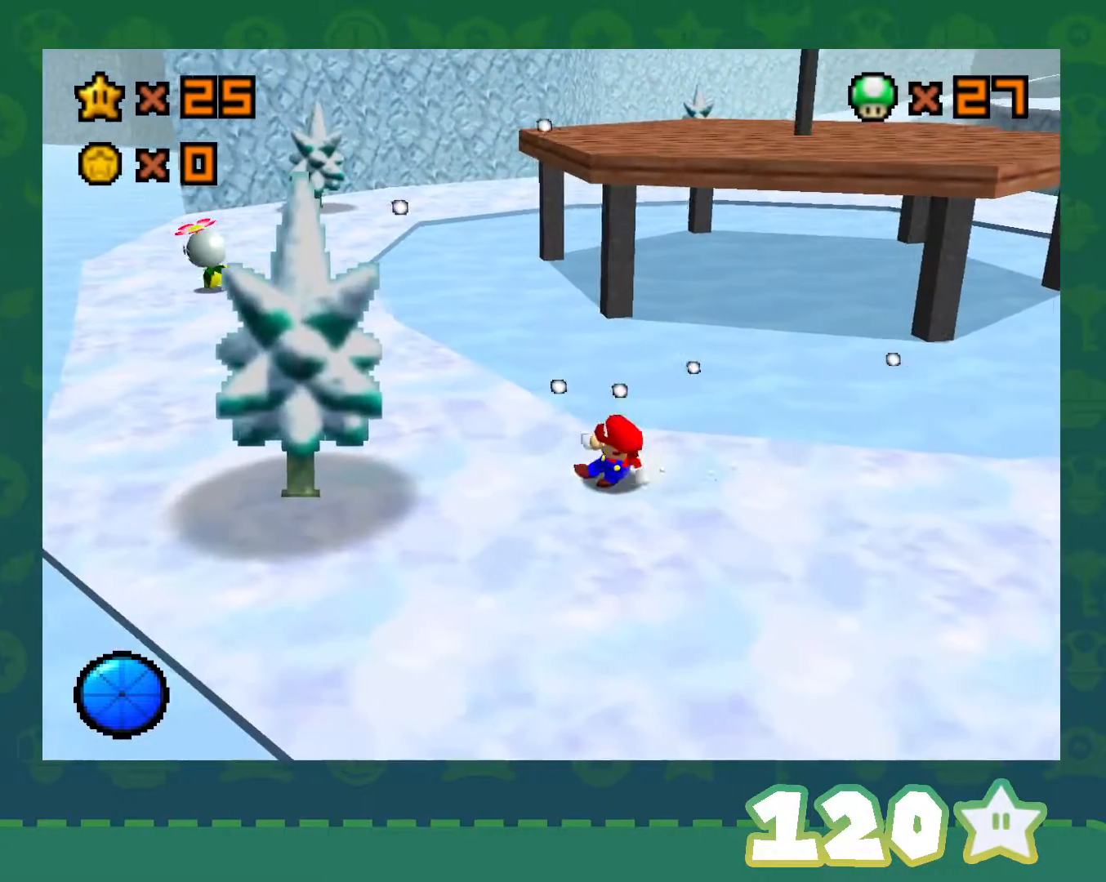
{"buttons": ["A"], "left_stick": "up", "events": [[217, "left_stick", "up"], [433, "A", "down"]]}